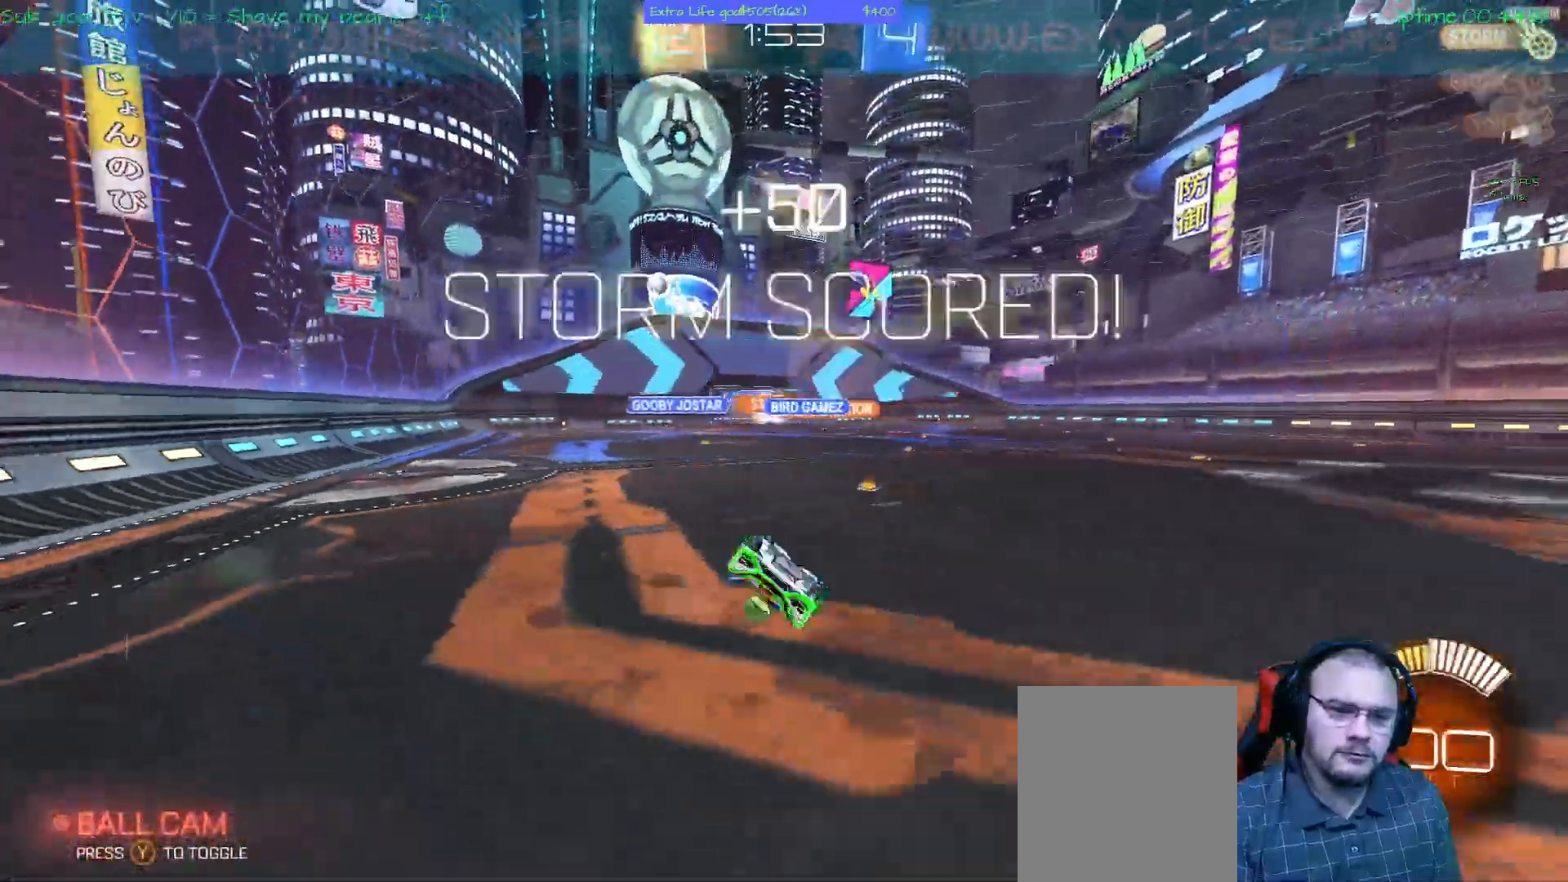
Gameplay with a controller (Xbox layout); each line is a JSON object with the inputs held at the frame after it. "events" lists button and stick changes between this image and that frame as [ms after this image, input, new state], when the widget could be followed in between. Not read: DPAD_DOWN DPAD_LEFT DPAD_RIGHT DPAD_UP L3 R2 R3 other_buttons right_stick.
{"buttons": [], "left_stick": "center", "events": []}
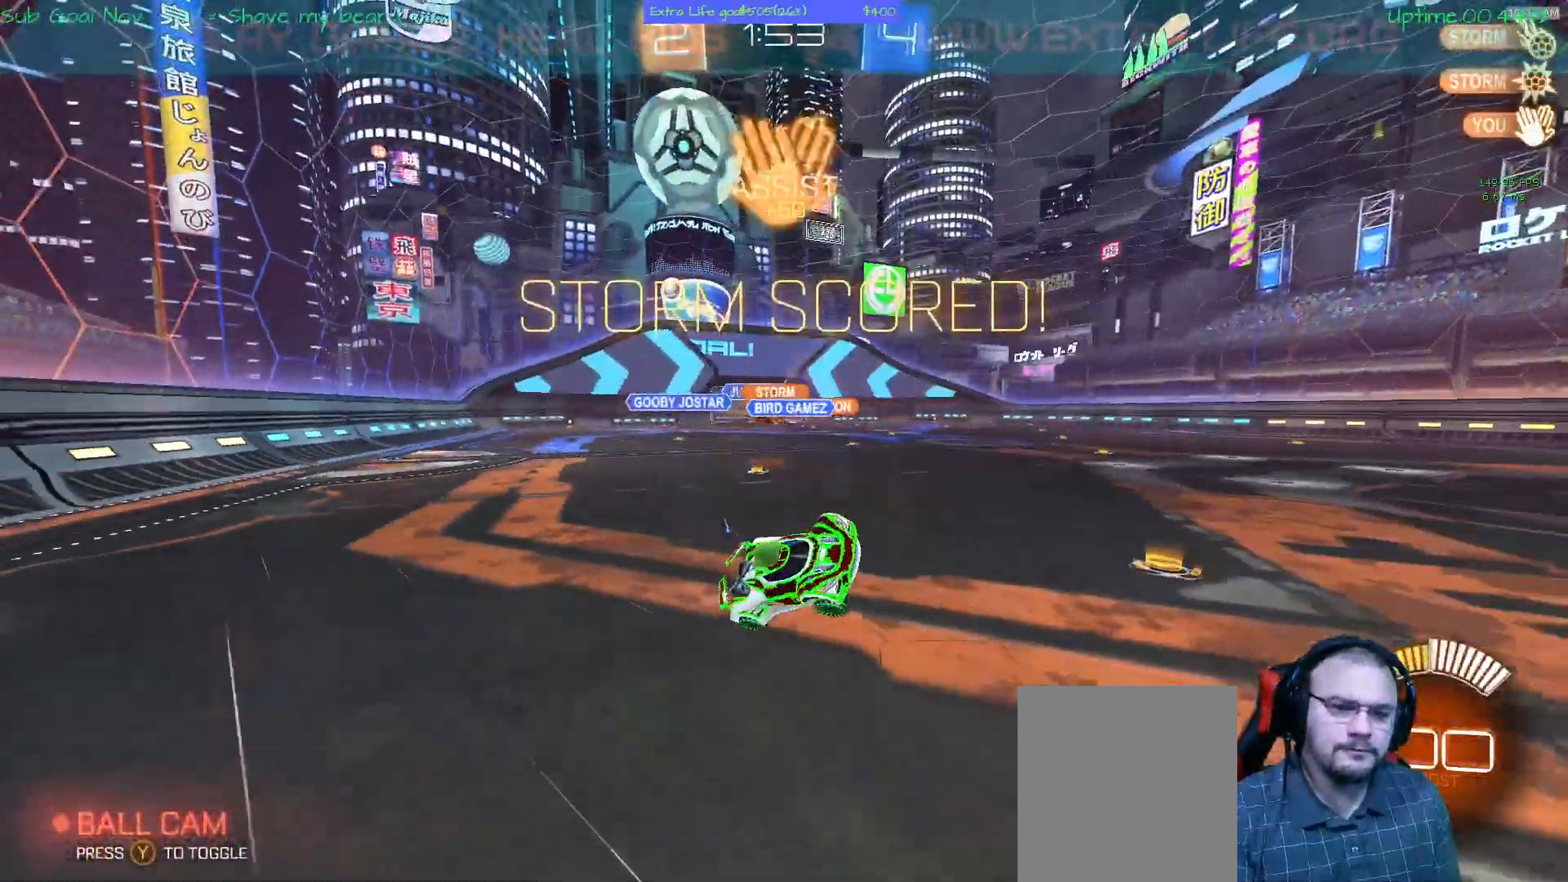
{"buttons": [], "left_stick": "center"}
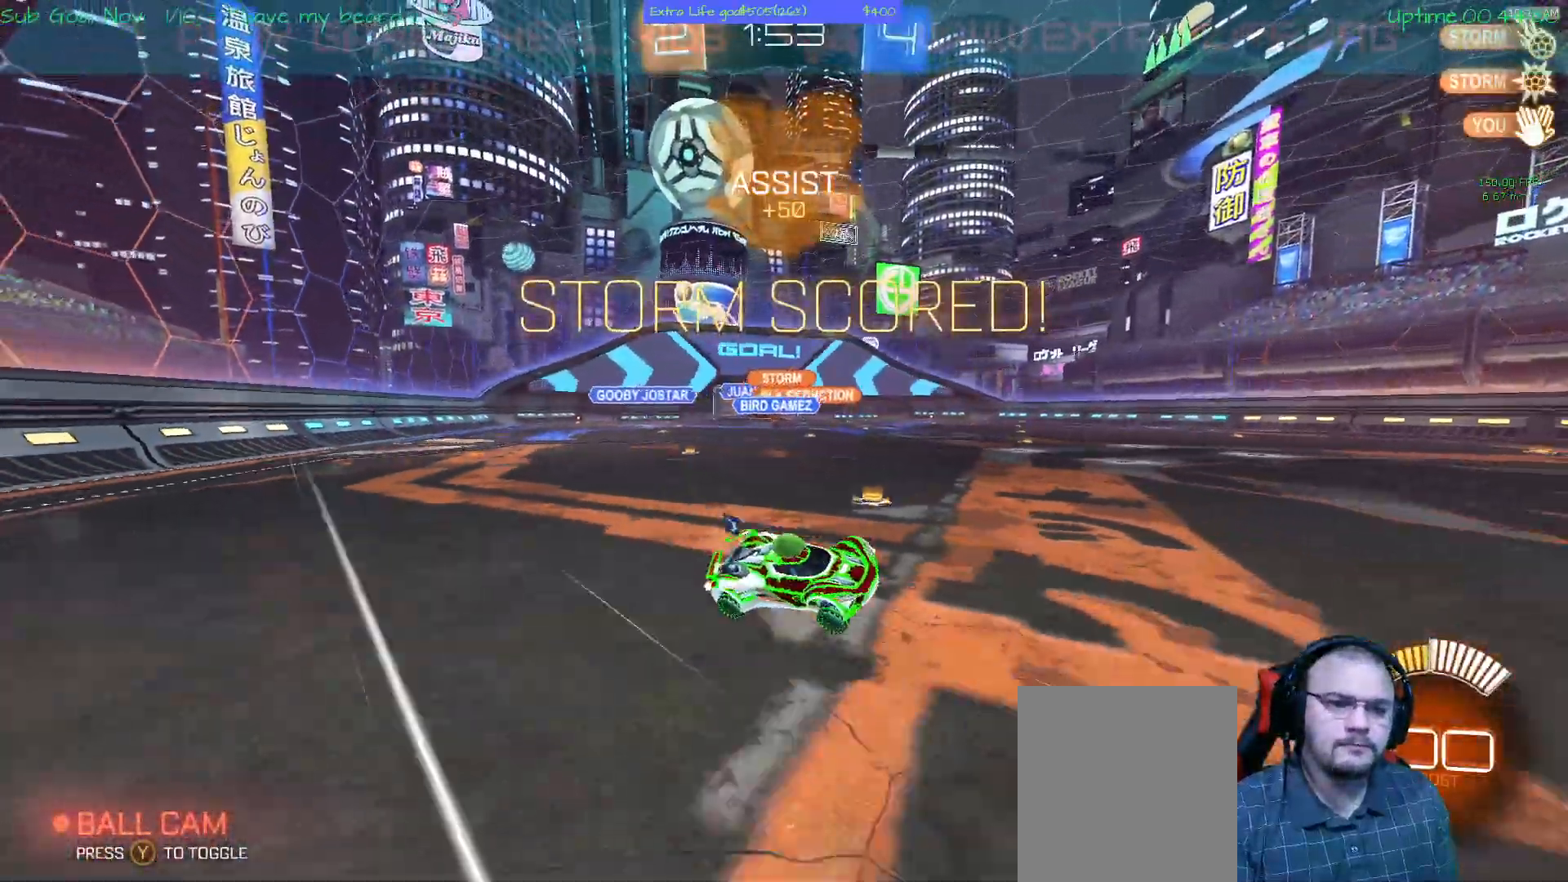
{"buttons": ["B"], "left_stick": "left", "events": [[100, "left_stick", "left"], [467, "B", "down"]]}
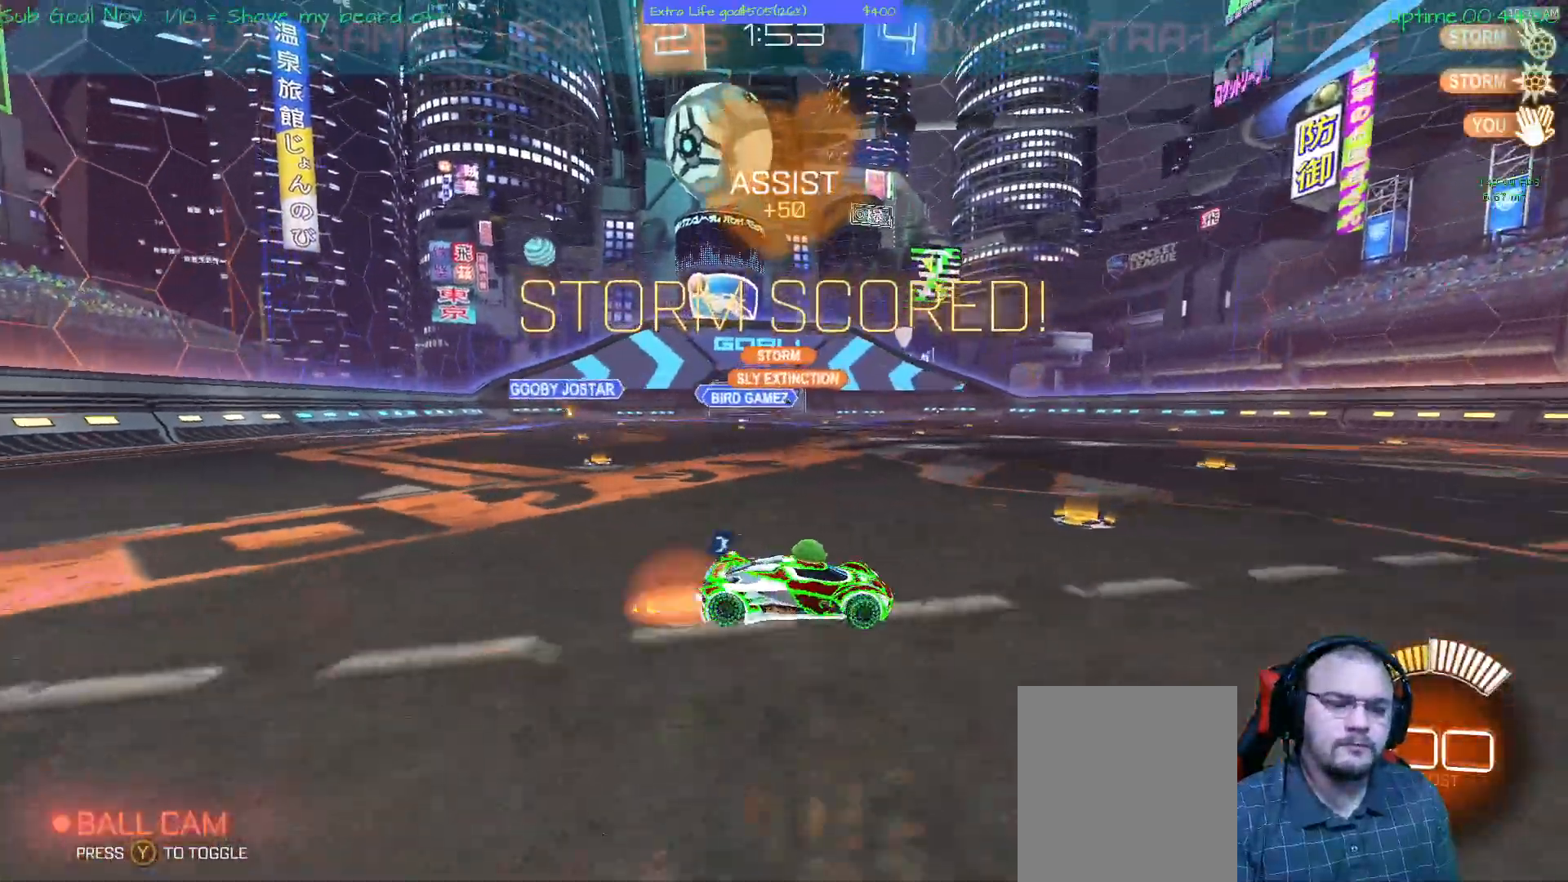
{"buttons": [], "left_stick": "down", "events": [[33, "left_stick", "down-left"], [100, "B", "up"], [167, "B", "down"], [167, "left_stick", "down"], [300, "B", "up"]]}
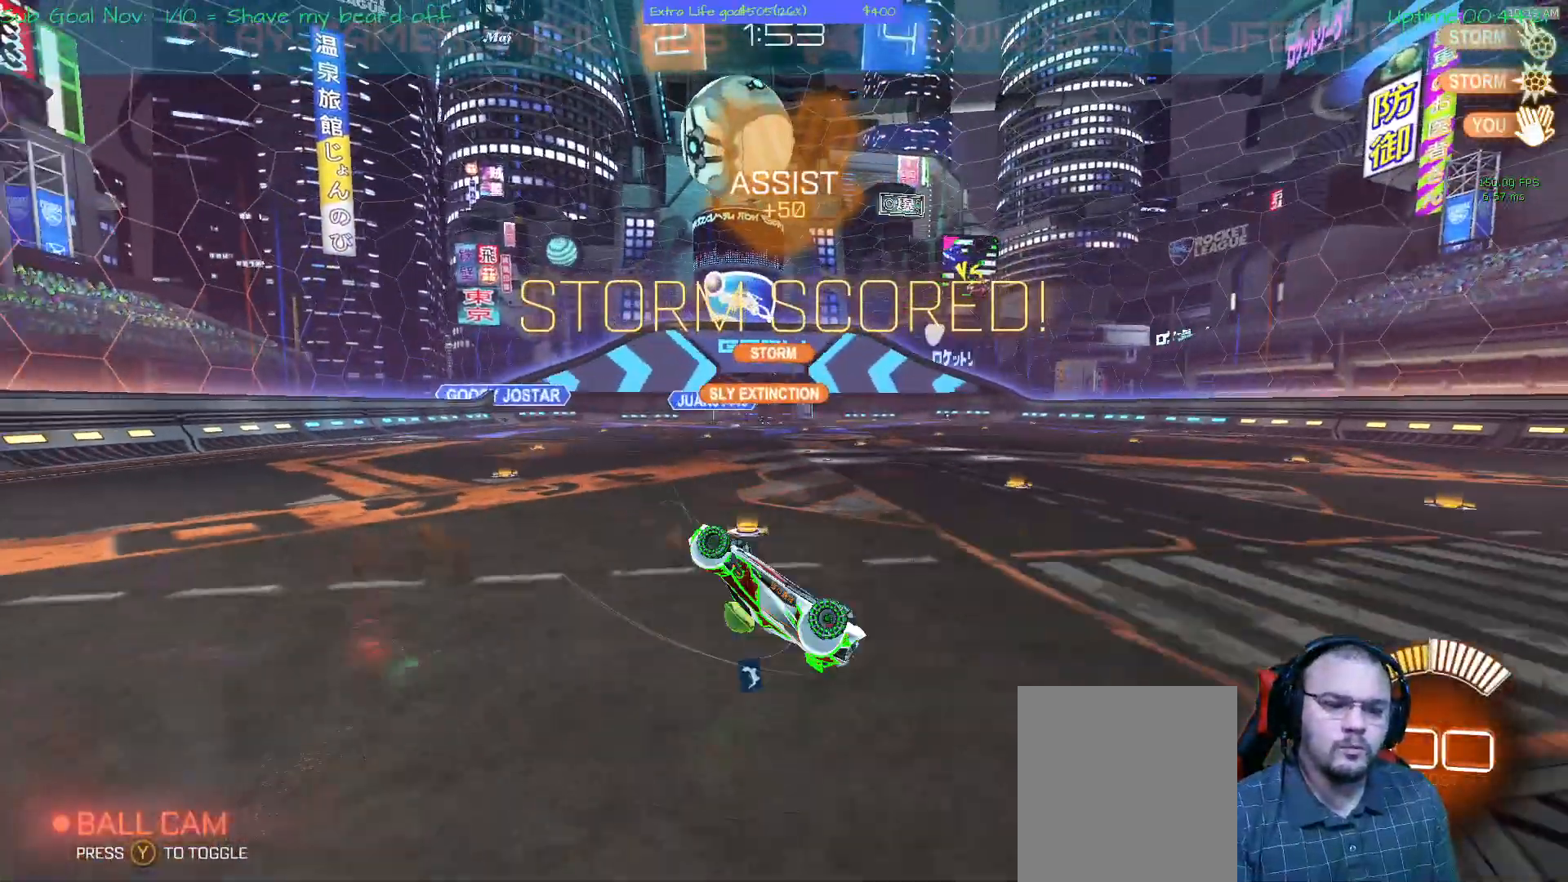
{"buttons": [], "left_stick": "down", "events": []}
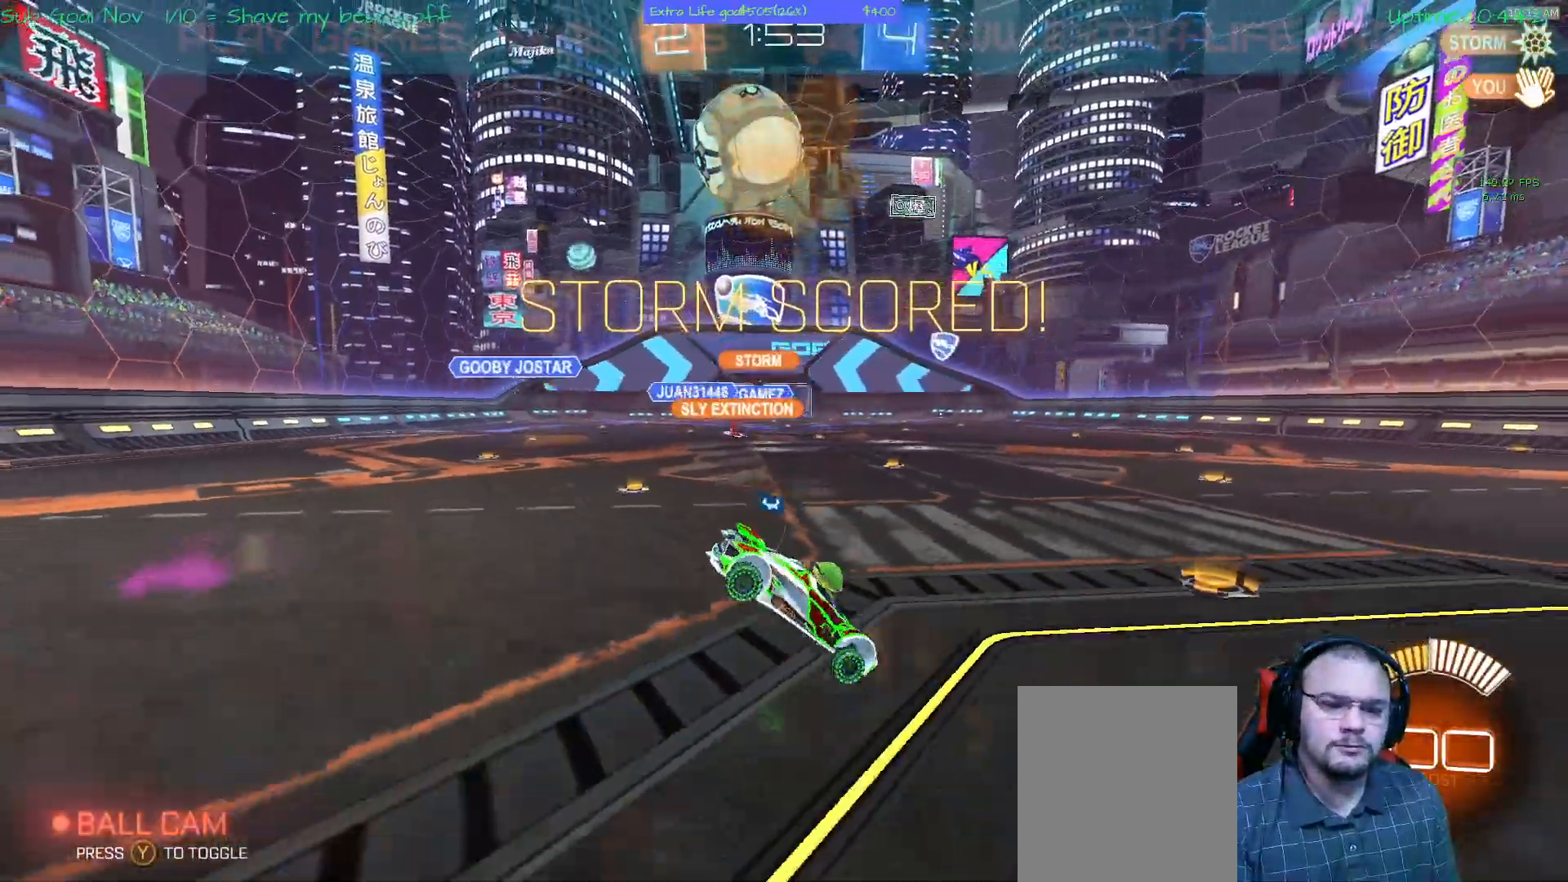
{"buttons": [], "left_stick": "center", "events": [[300, "left_stick", "center"]]}
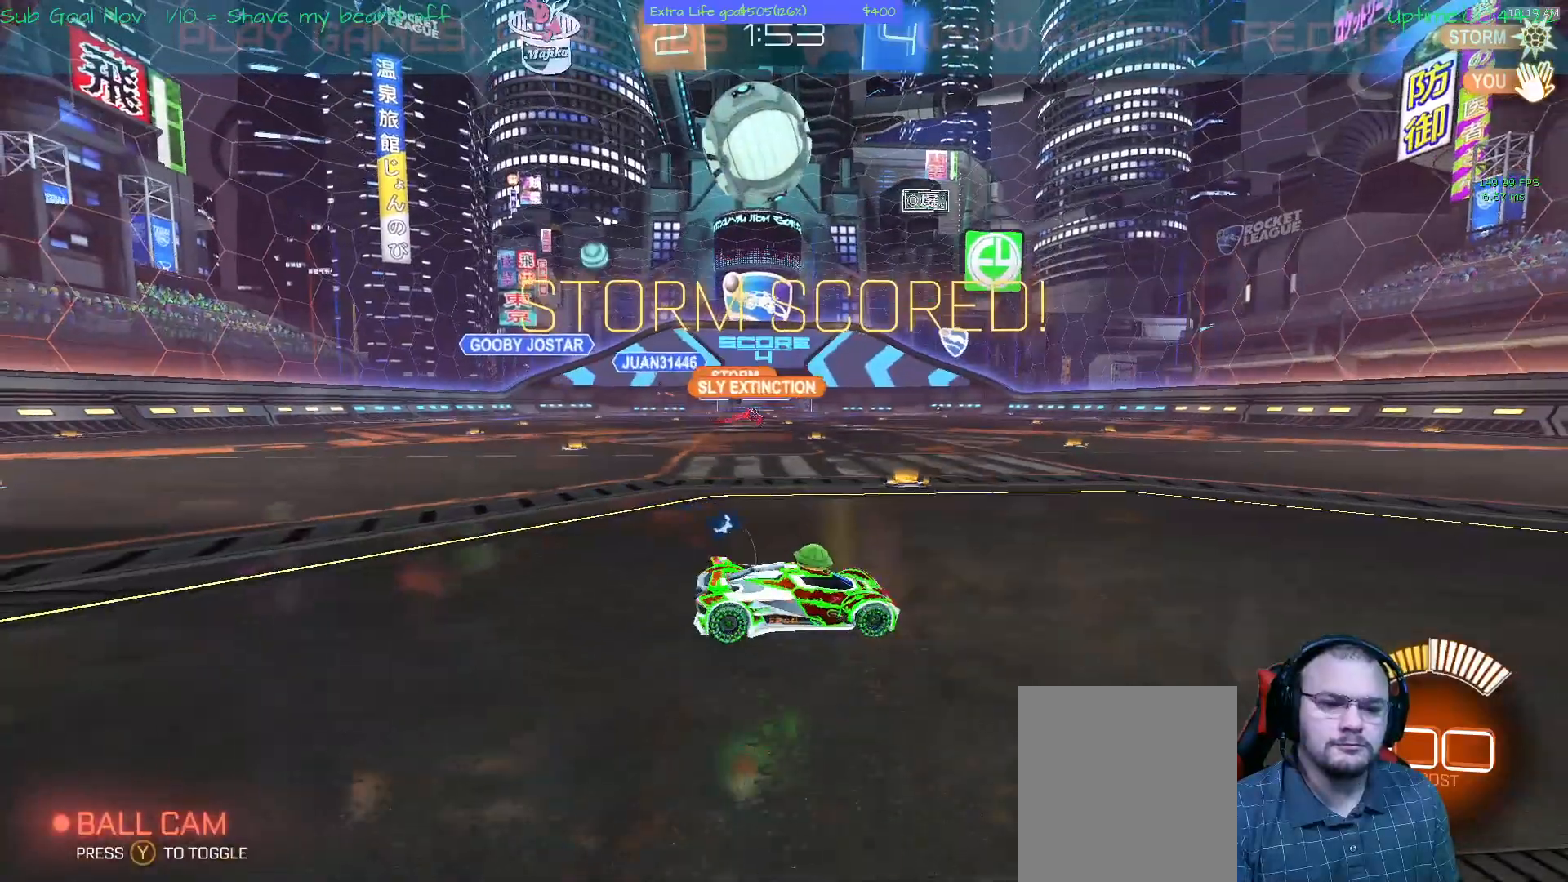
{"buttons": ["L1"], "left_stick": "center", "events": [[67, "L1", "down"]]}
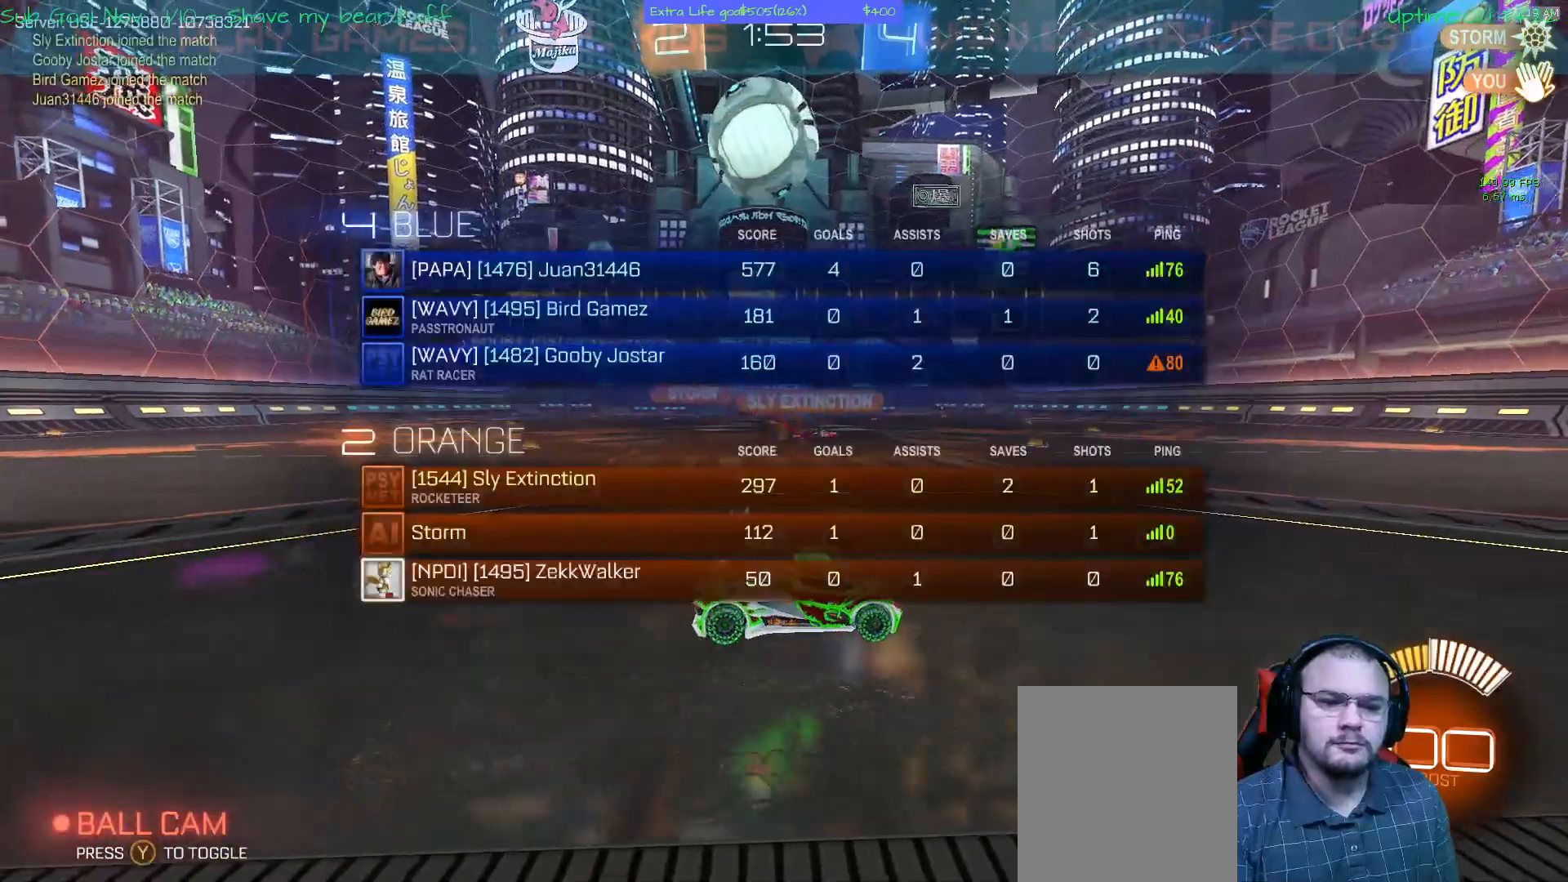
{"buttons": [], "left_stick": "center", "events": [[333, "L1", "up"]]}
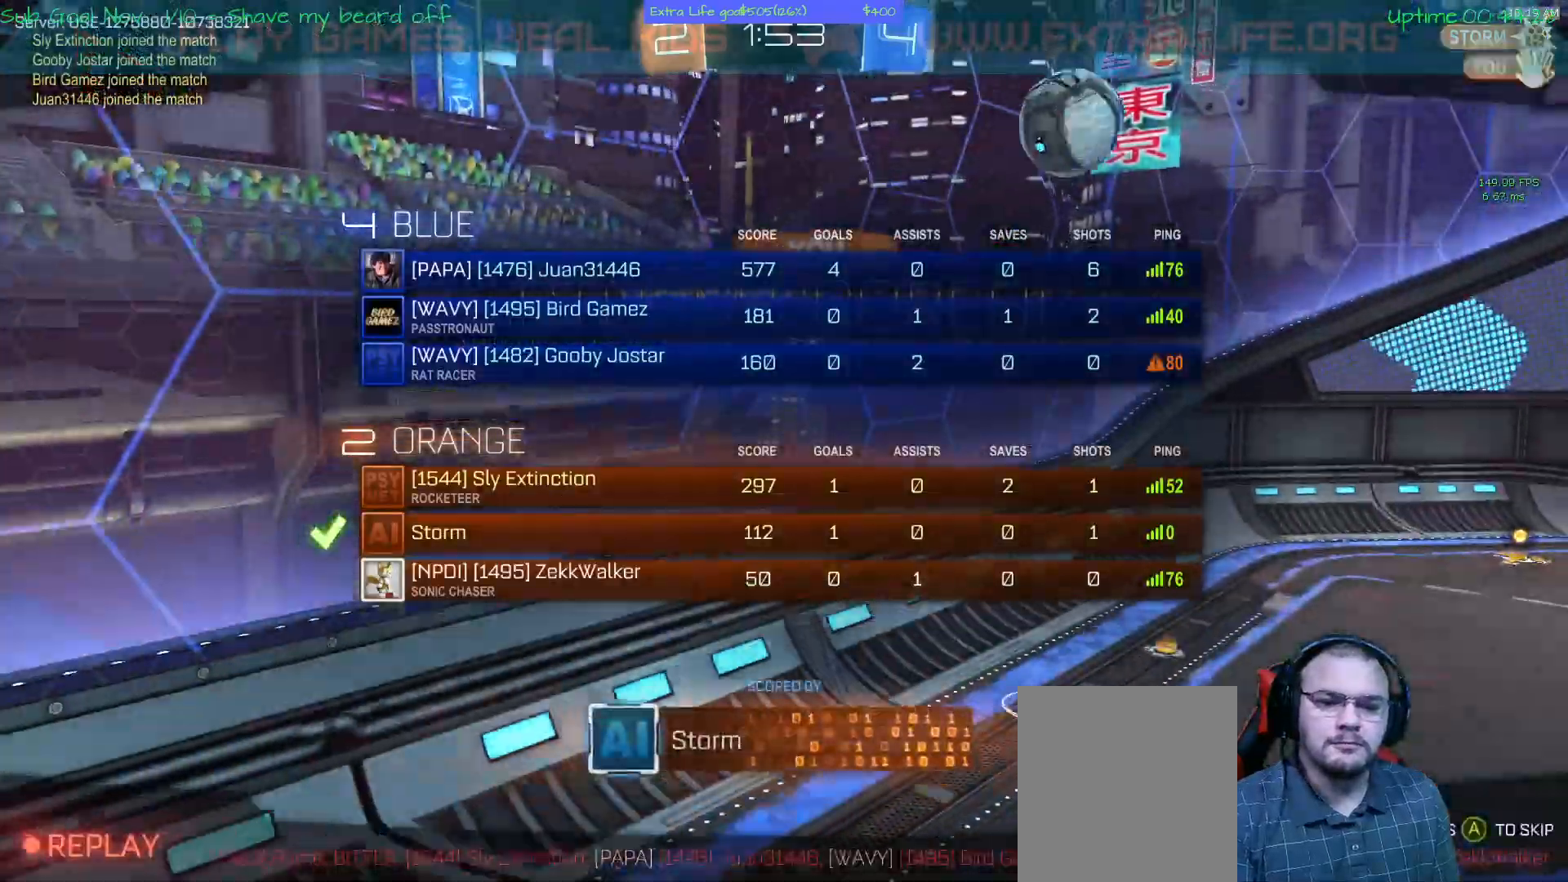
{"buttons": [], "left_stick": "center", "events": []}
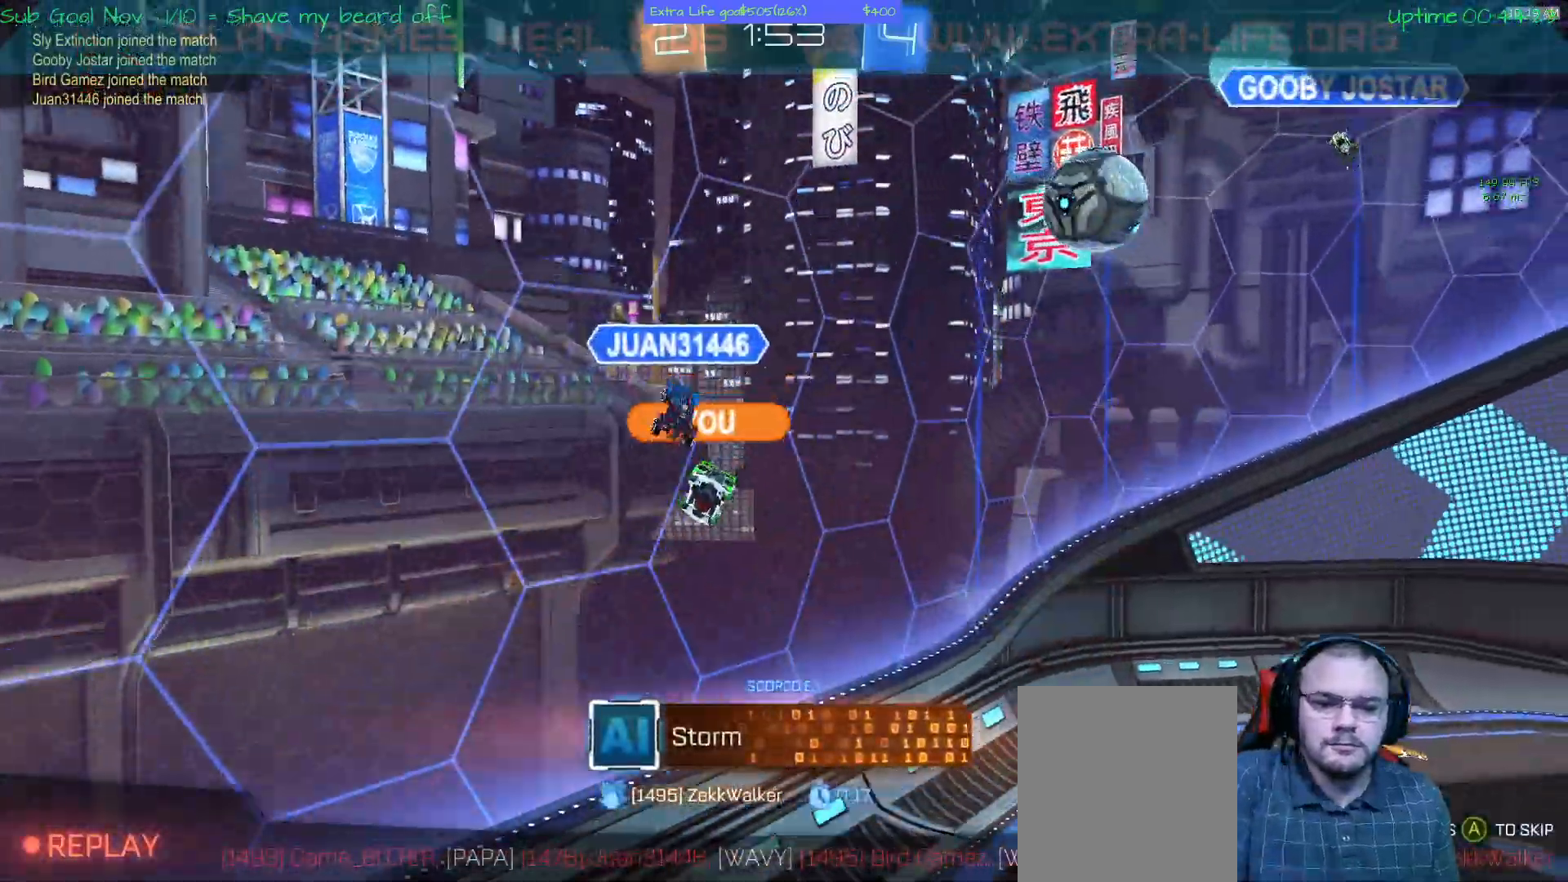
{"buttons": [], "left_stick": "center"}
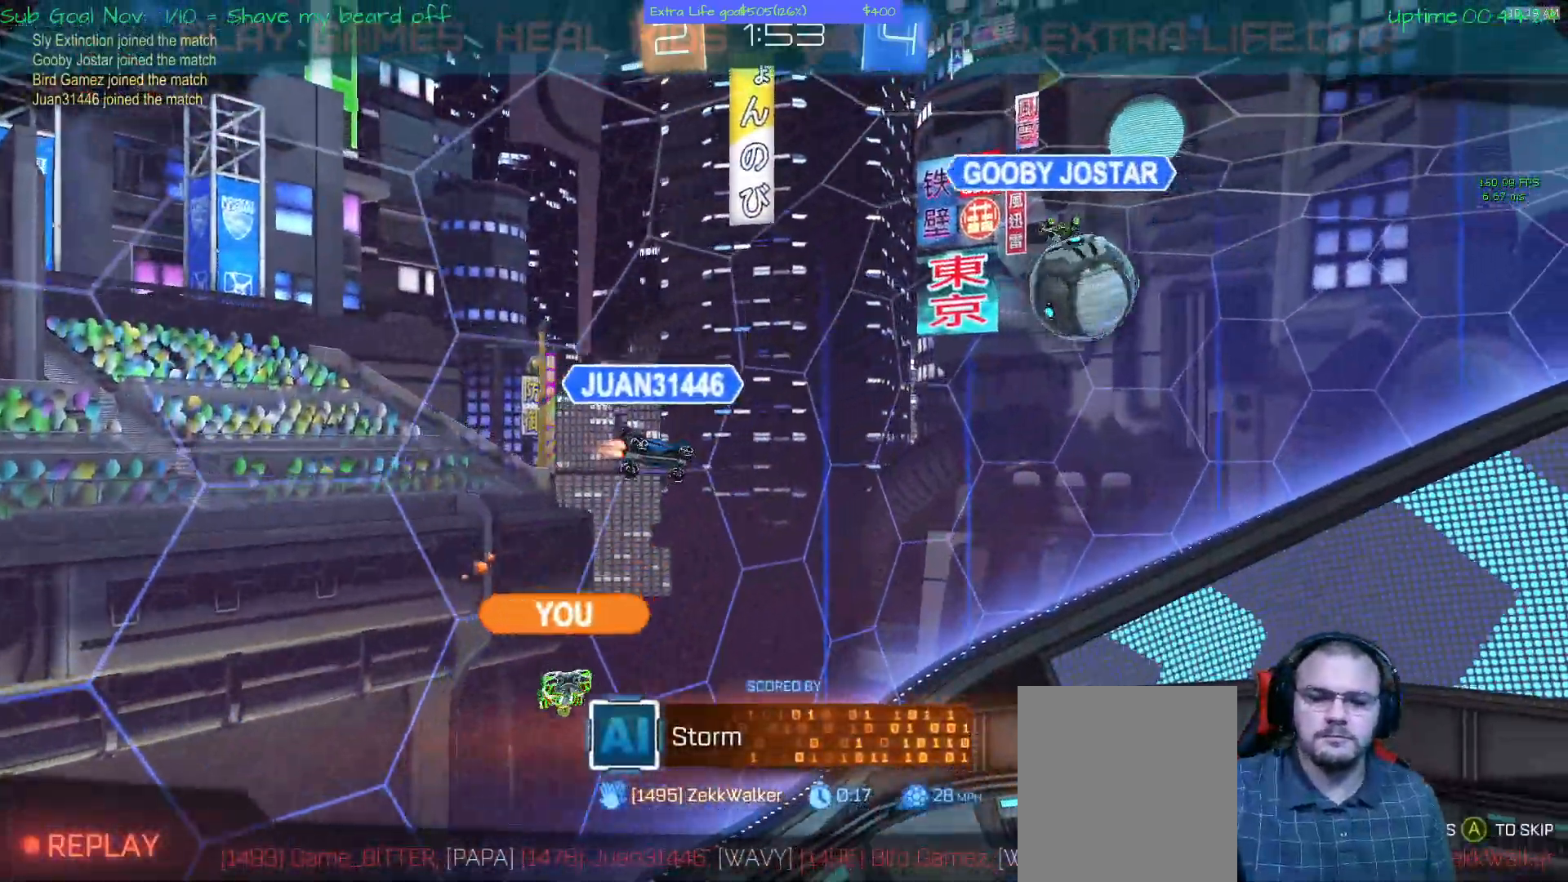
{"buttons": [], "left_stick": "center", "events": [[133, "B", "down"], [200, "B", "up"]]}
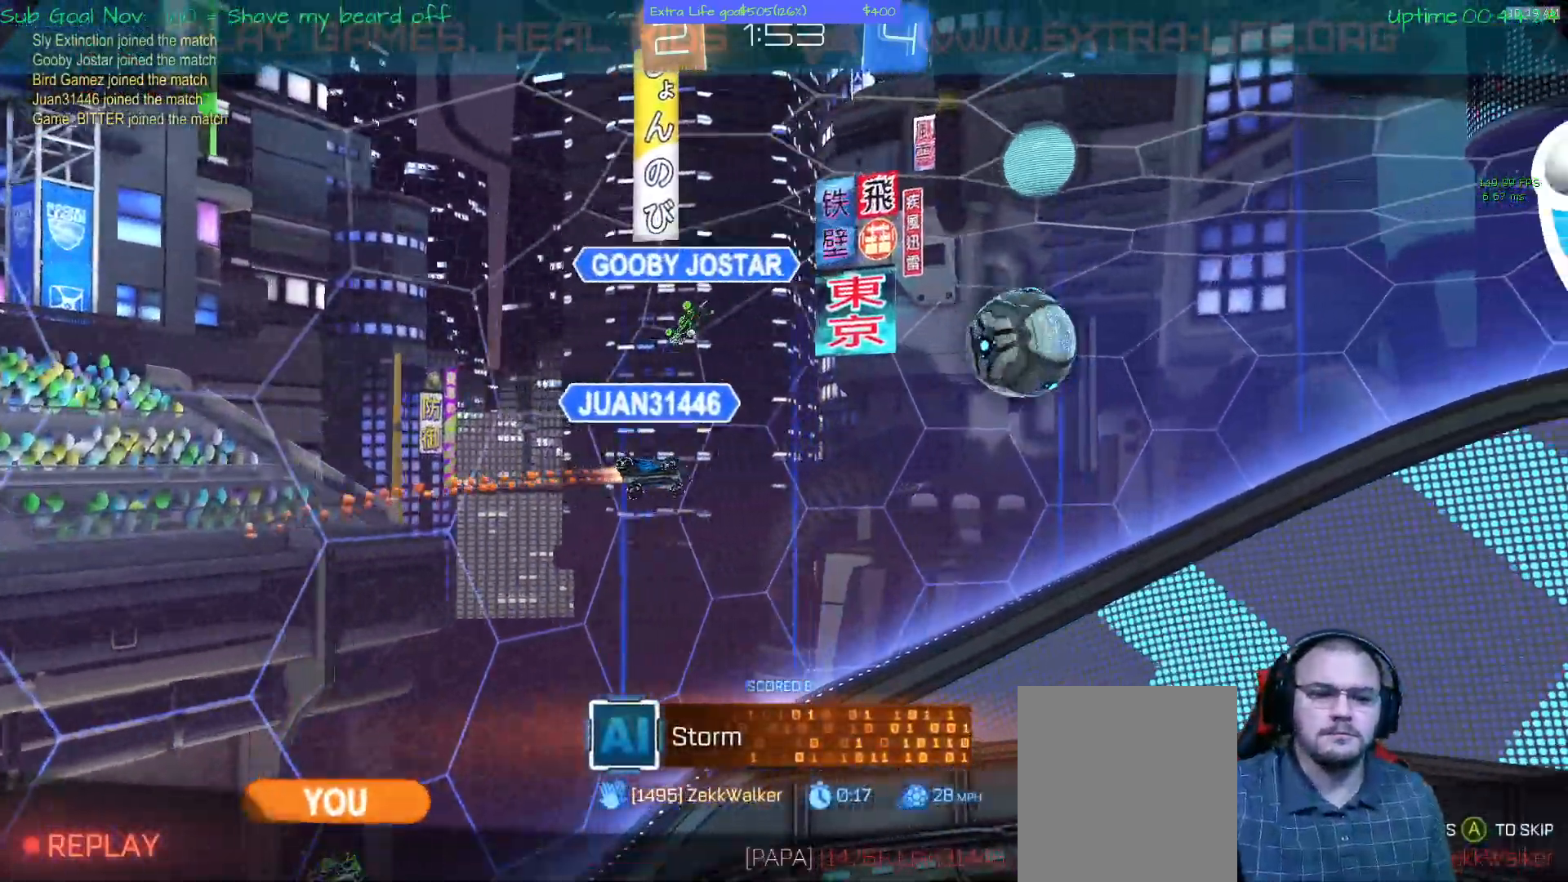
{"buttons": [], "left_stick": "center", "events": []}
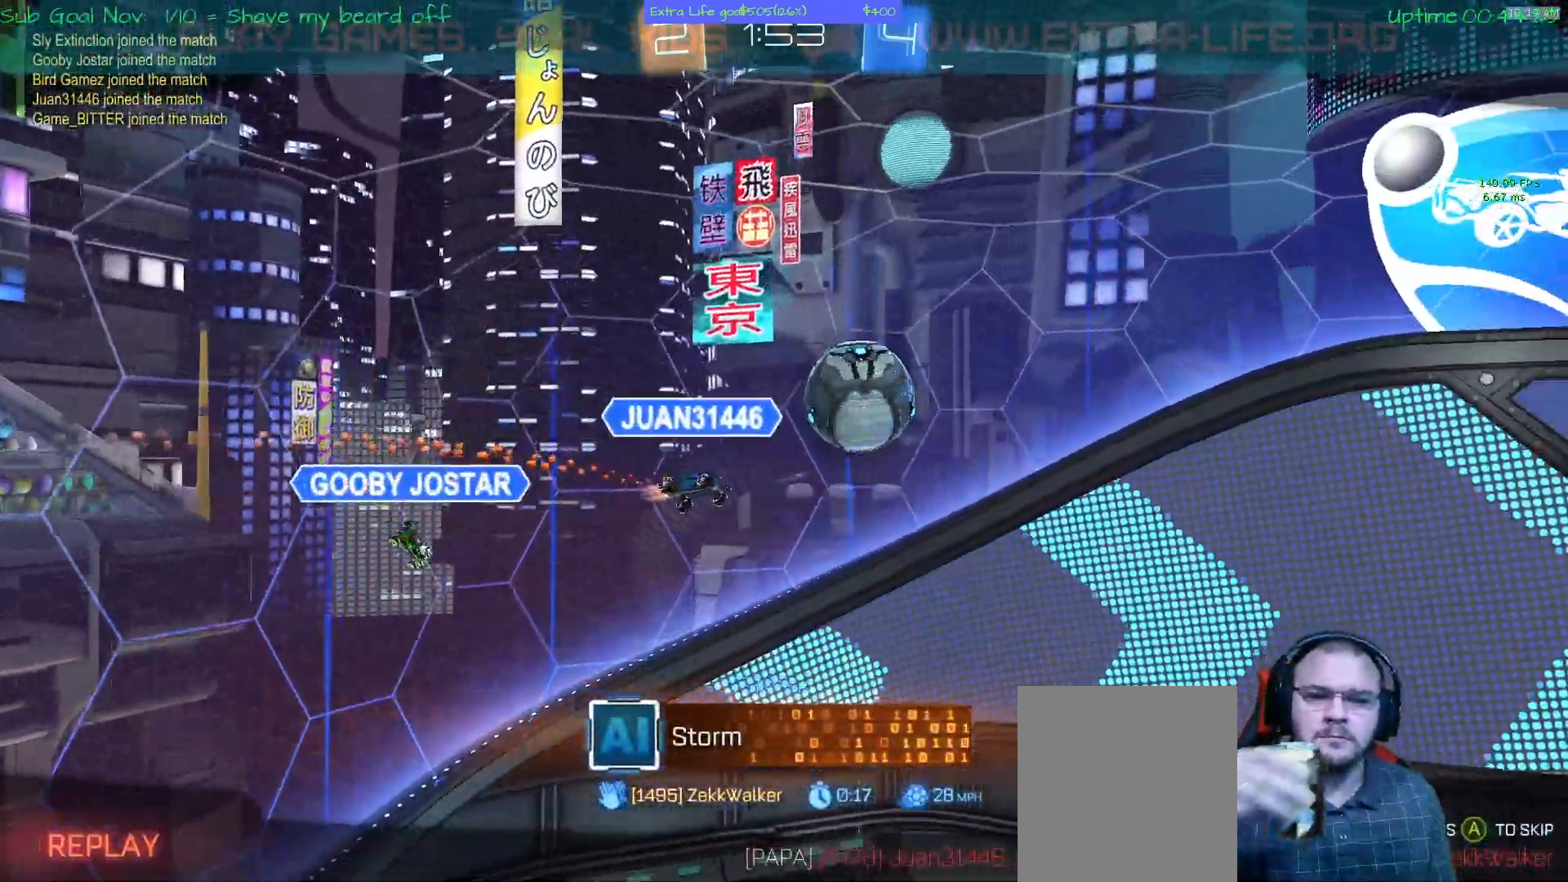
{"buttons": [], "left_stick": "center", "events": []}
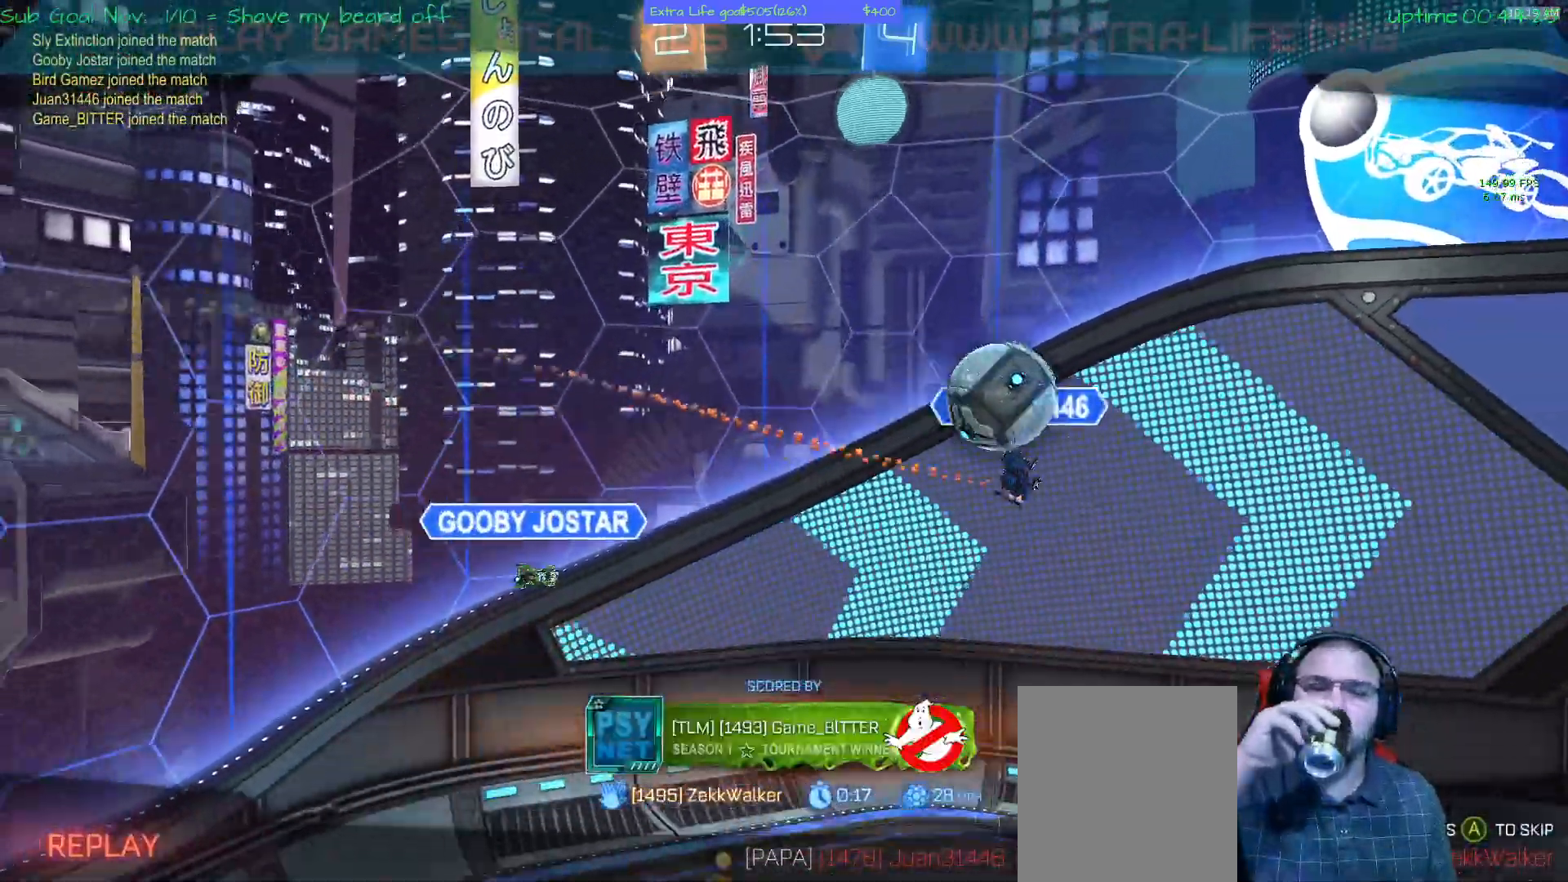
{"buttons": [], "left_stick": "center"}
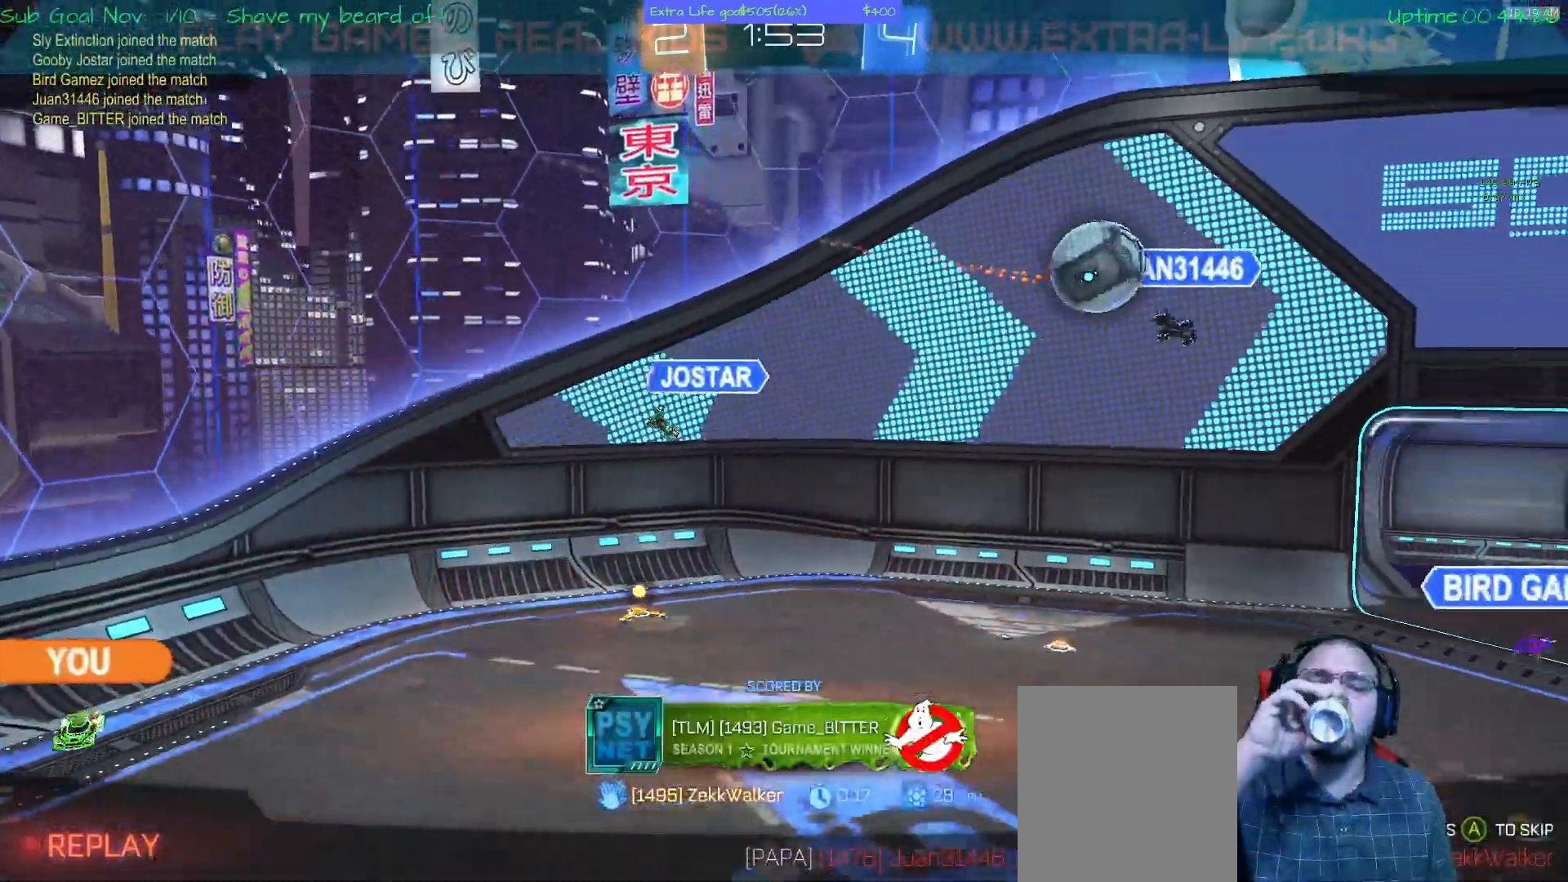
{"buttons": [], "left_stick": "center", "events": []}
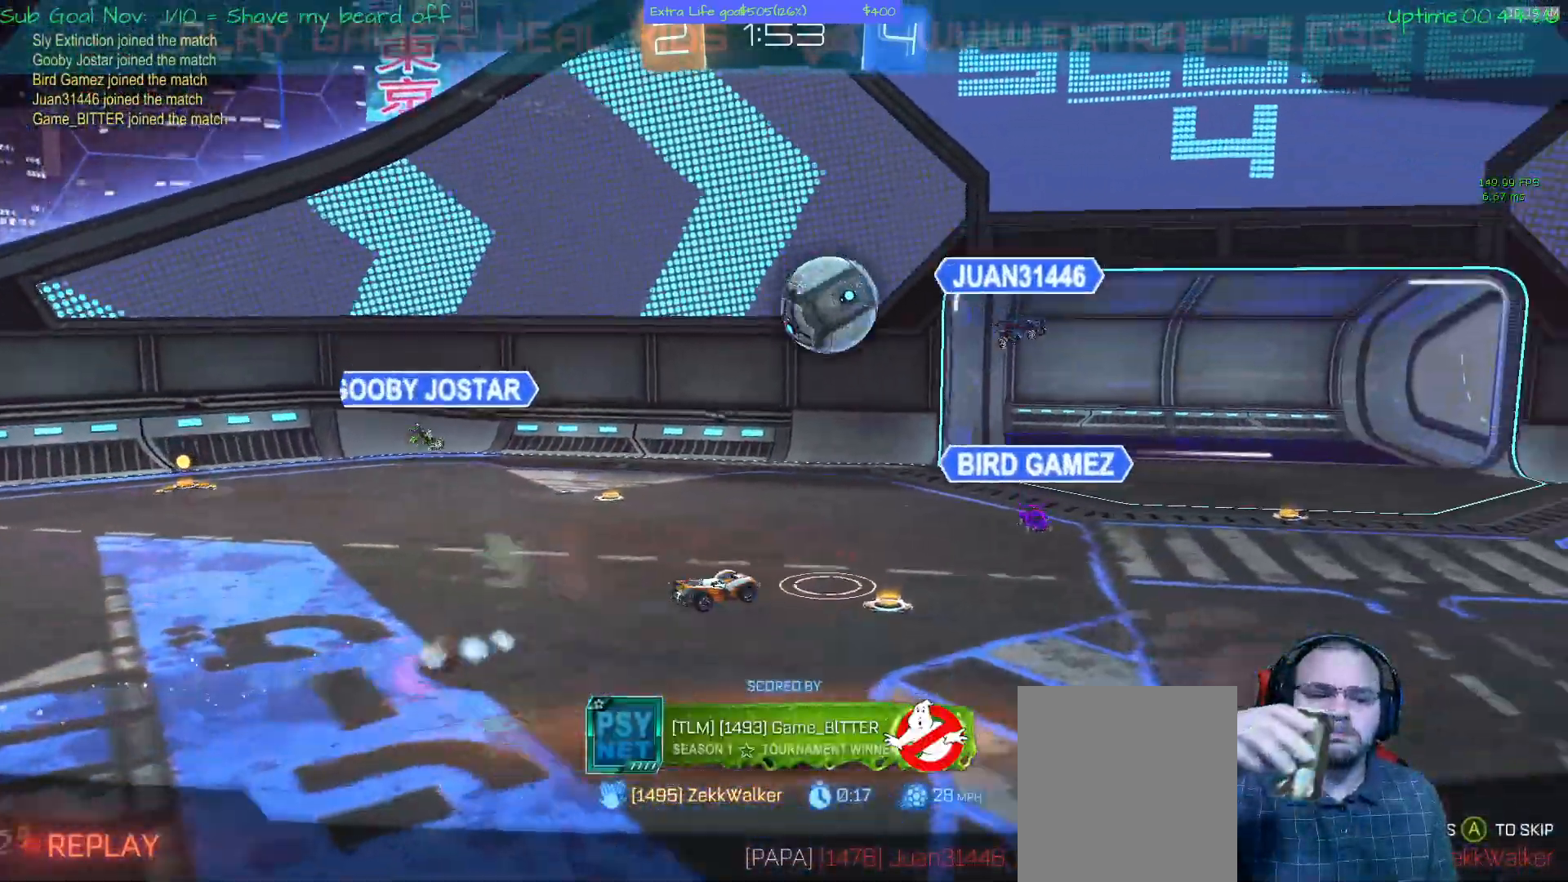
{"buttons": [], "left_stick": "center", "events": []}
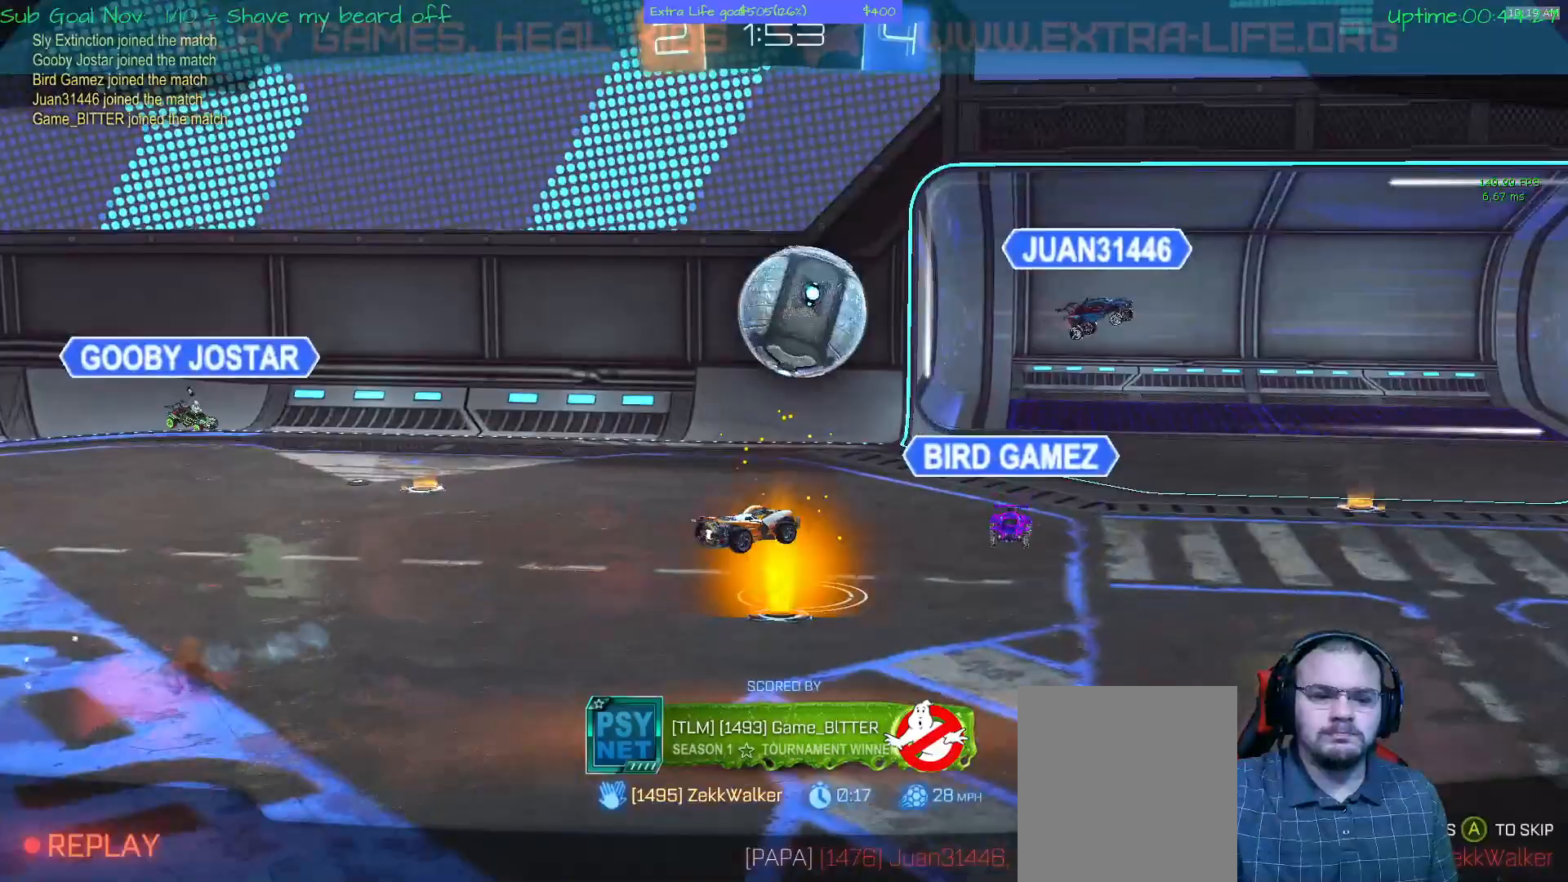
{"buttons": [], "left_stick": "center", "events": []}